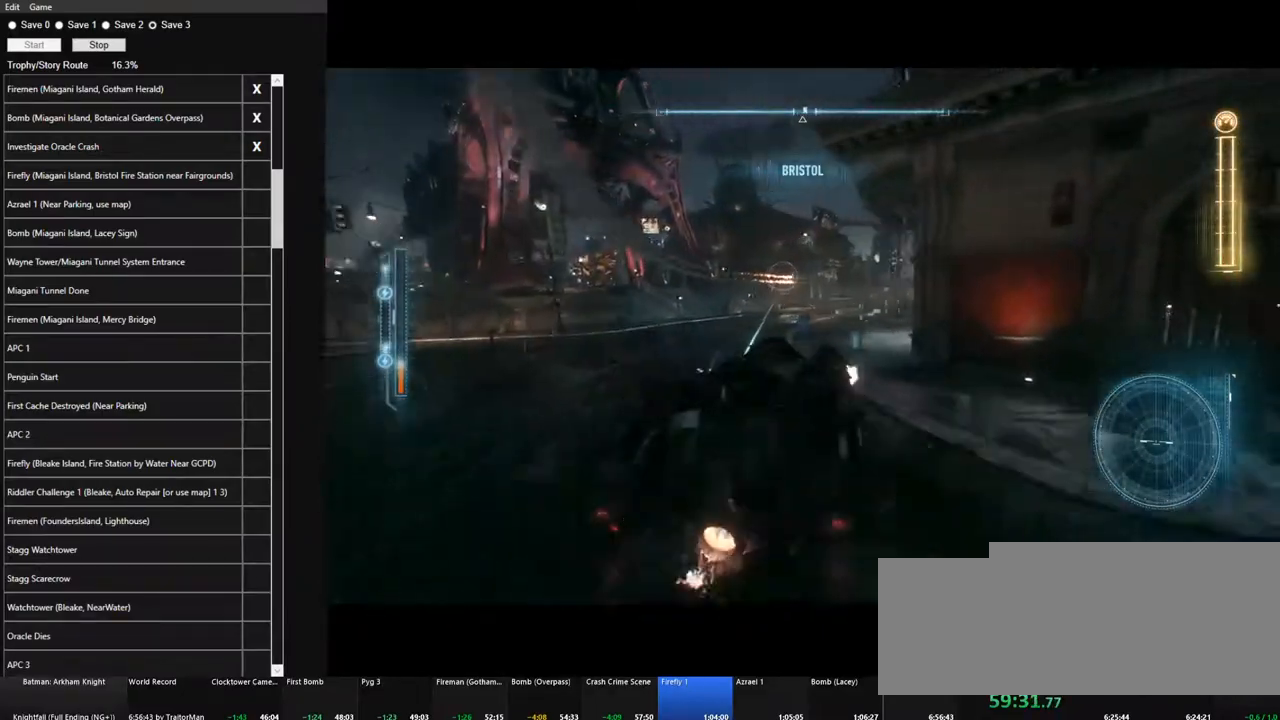
Gameplay with keyboard and mouse; each line is a JSON object with the keys and mouse buttons held at the frame after it. "events" lists presses ("down") and releases ("up") of "1", "2", "3", "4", "5", "a", "alt", "c", "caps_lock", "ctrl", "d", "e", "f", "g", "q", "r", "s", "shift", "space", "t", "tab", "v", "w", "x", "z", "mouse_left", "mouse_wheel" and "mouse_right" between this image and that frame as [ms after this image, input, new state], when the widget could be followed in between. "mouse_left", "mouse_wheel", "mouse_right" = the "left", "wheel", "right" buttons of the "mouse" list. No other keys are recorded. "wheel" means that the mouse wheel is clicked or scrolled. "mouse_move" is the direction in which the mouse moves at that frame (one of eight, or "still"), when it could be read.
{"keys": ["w"], "mouse": ["left"], "mouse_move": "still", "events": [[67, "mouse_left", "down"], [117, "a", "up"], [167, "mouse_left", "up"], [250, "mouse_left", "down"], [400, "mouse_left", "up"], [484, "mouse_left", "down"]]}
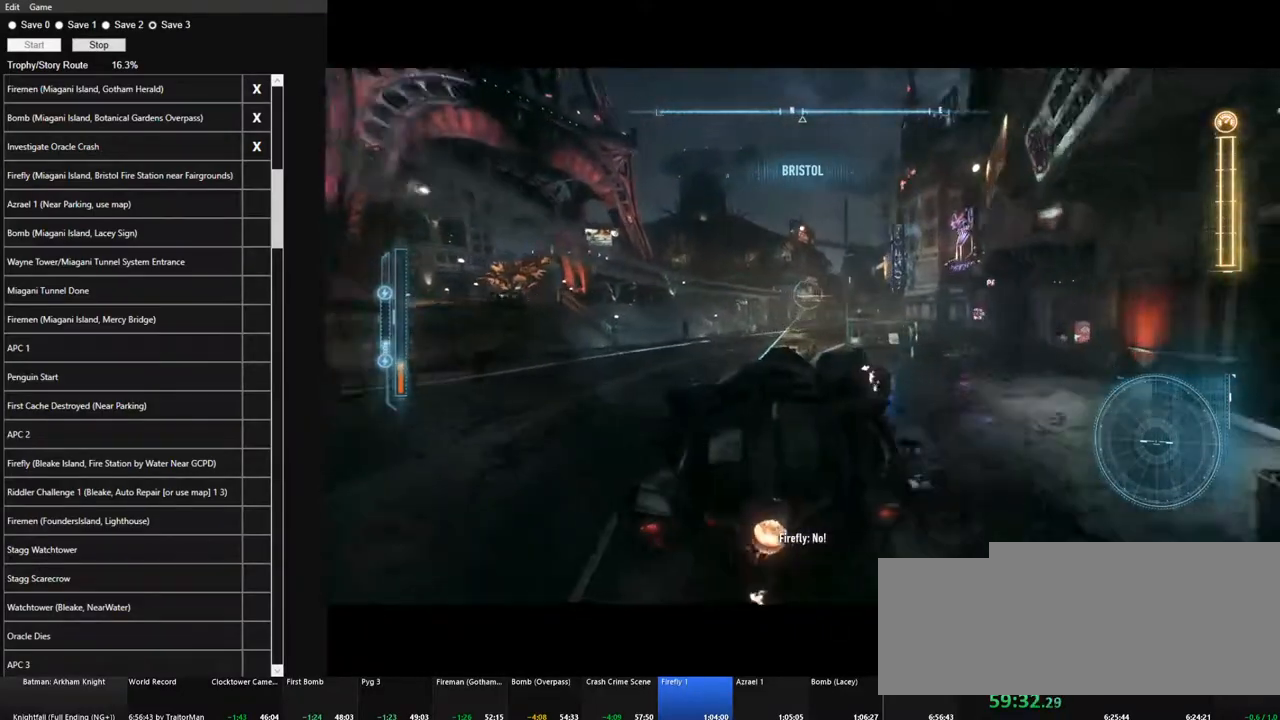
{"keys": ["w"], "mouse": ["left"], "mouse_move": "still", "events": [[134, "mouse_left", "up"], [184, "d", "down"], [184, "mouse_left", "down"], [267, "d", "up"], [317, "mouse_left", "up"], [417, "mouse_left", "down"]]}
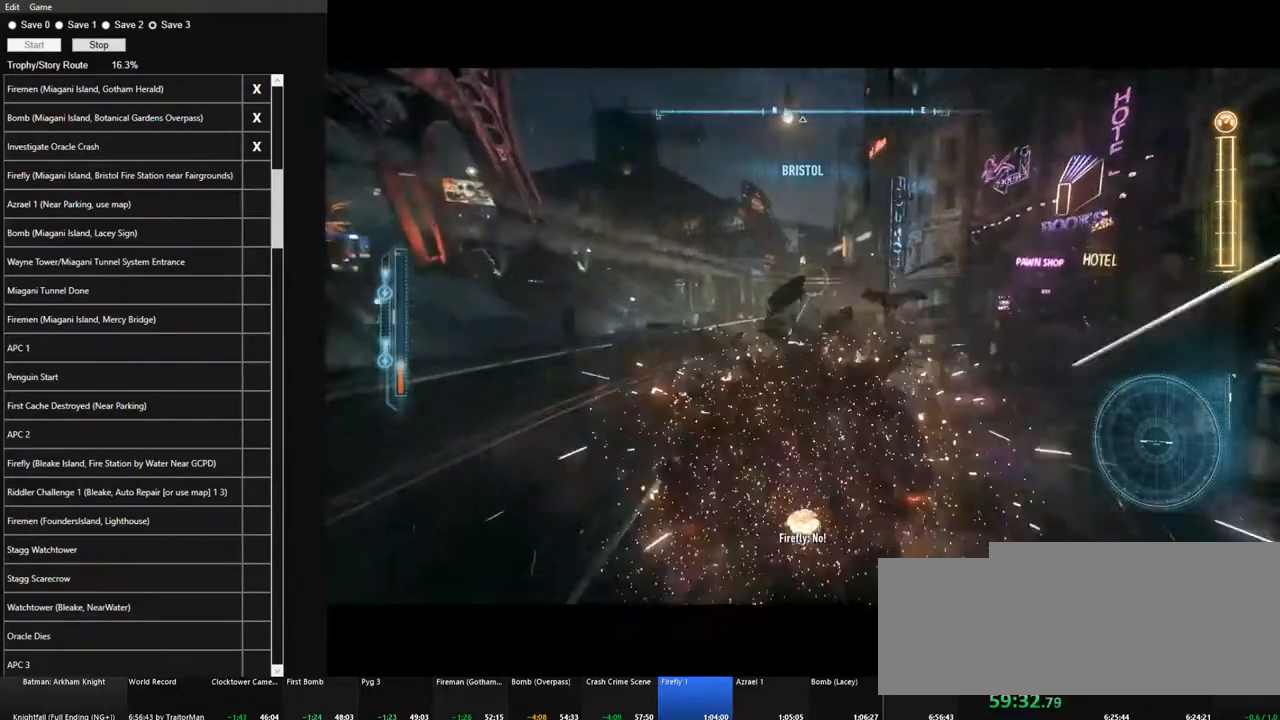
{"keys": ["w"], "mouse": [], "mouse_move": "still", "events": [[50, "mouse_left", "up"], [150, "mouse_left", "down"], [234, "mouse_left", "up"], [284, "d", "down"], [334, "mouse_left", "down"], [384, "d", "up"], [467, "mouse_left", "up"]]}
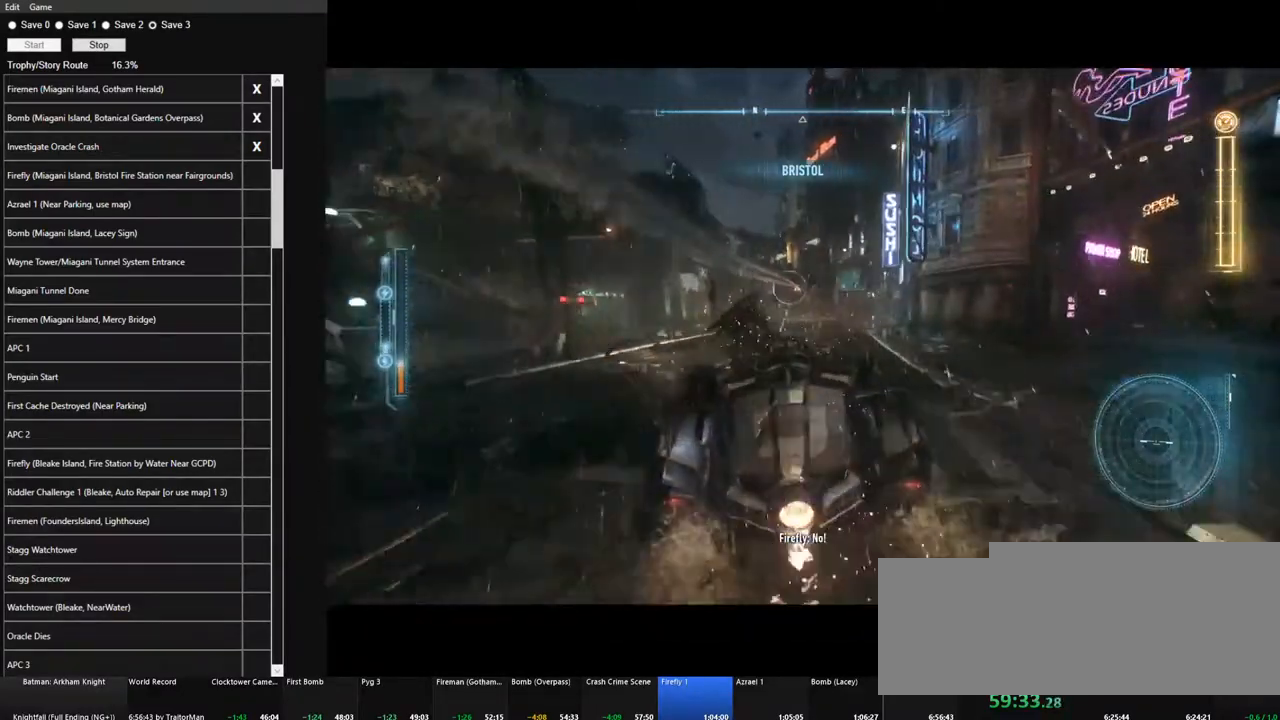
{"keys": ["w"], "mouse": ["left"], "mouse_move": "still", "events": [[17, "mouse_left", "down"], [167, "mouse_left", "up"], [250, "a", "down"], [250, "mouse_left", "down"], [350, "a", "up"], [400, "mouse_left", "up"], [434, "mouse_left", "down"]]}
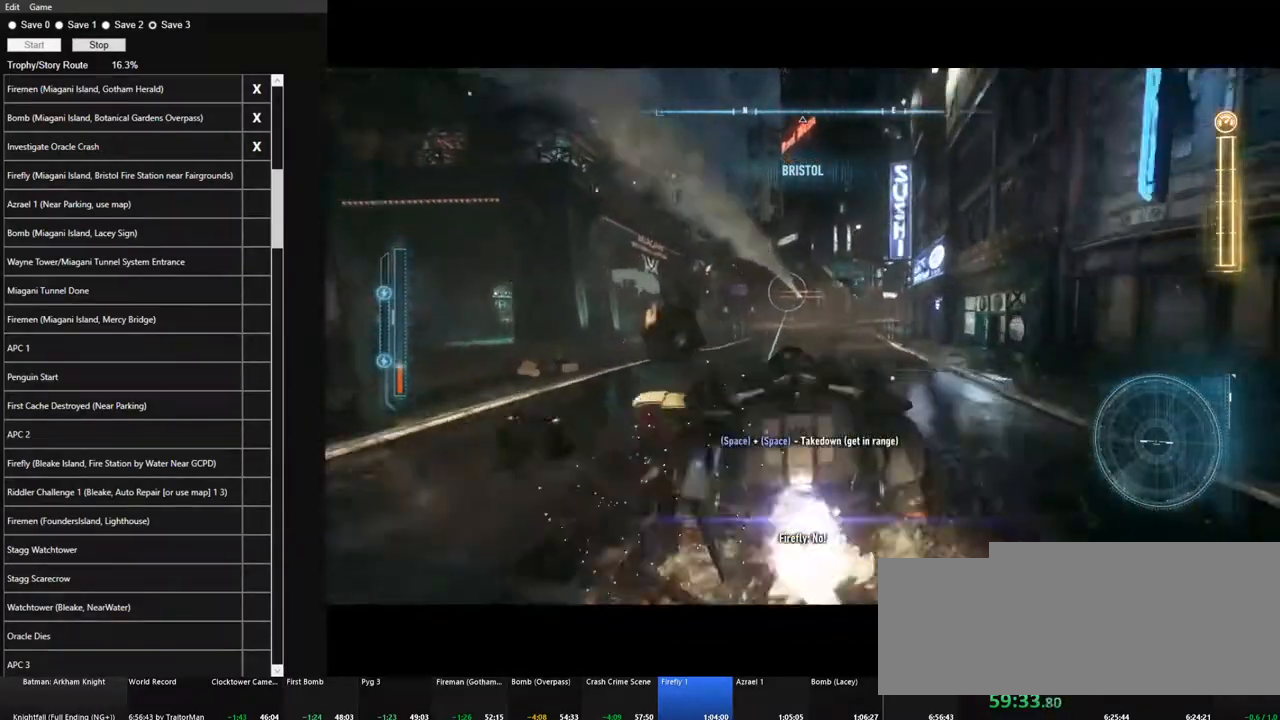
{"keys": ["d", "w"], "mouse": ["left"], "mouse_move": "up-right", "events": [[84, "mouse_left", "up"], [167, "mouse_left", "down"], [267, "mouse_left", "up"], [317, "mouse_left", "down"], [367, "d", "down"], [450, "mouse_left", "up"], [500, "mouse_left", "down"]]}
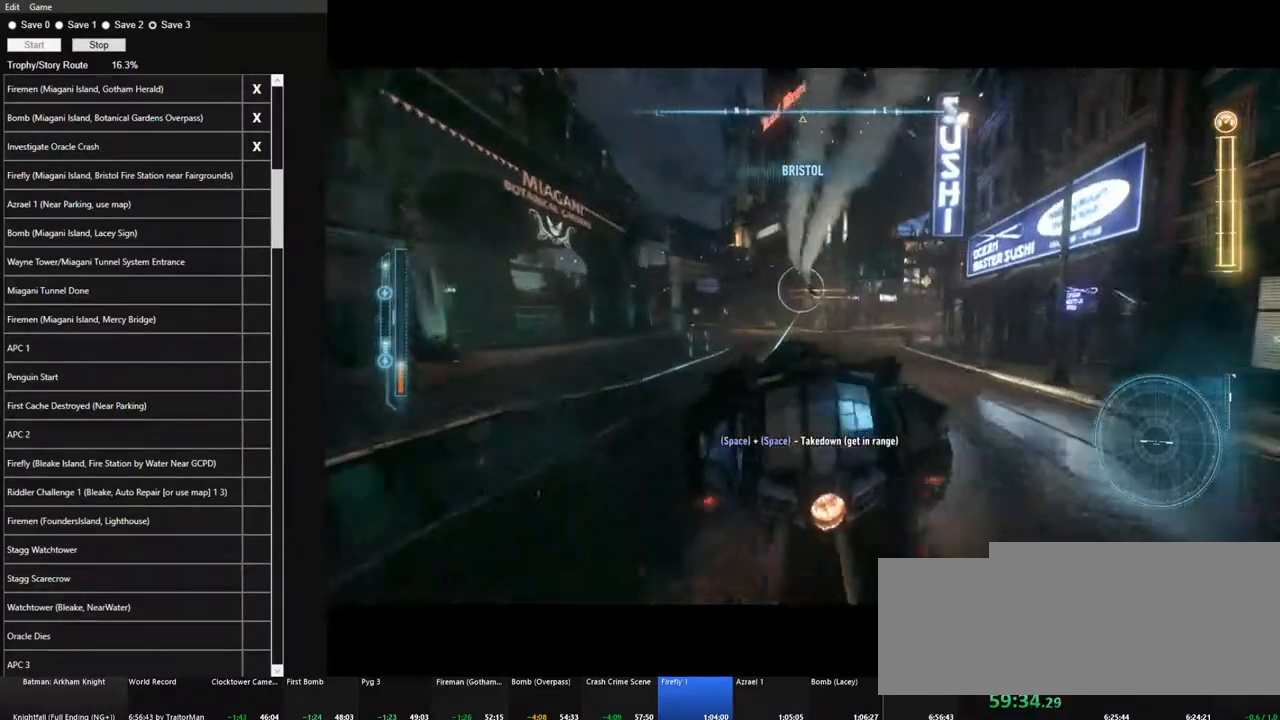
{"keys": ["space", "w"], "mouse": [], "mouse_move": "still", "events": [[50, "d", "up"], [150, "mouse_left", "up"], [234, "space", "down"], [334, "space", "up"], [434, "space", "down"]]}
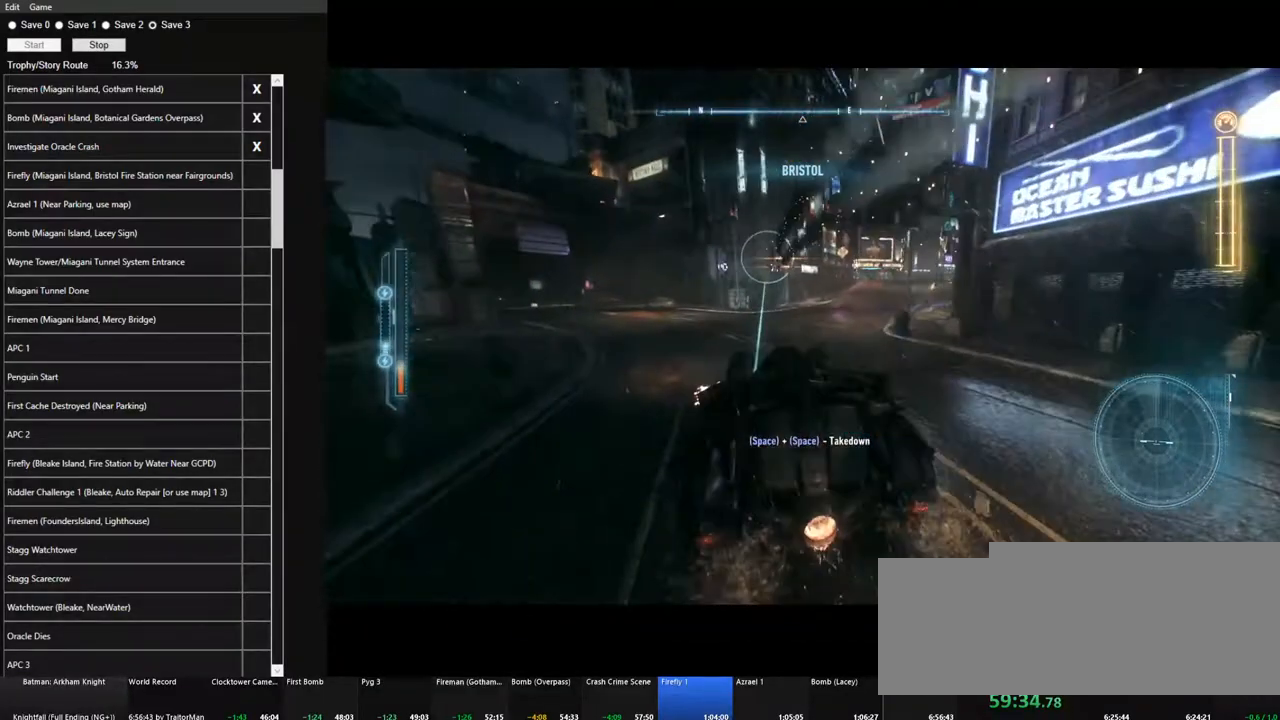
{"keys": ["w"], "mouse": [], "mouse_move": "still", "events": [[17, "space", "up"], [67, "space", "down"], [167, "space", "up"], [250, "space", "down"], [350, "space", "up"], [400, "space", "down"], [484, "space", "up"]]}
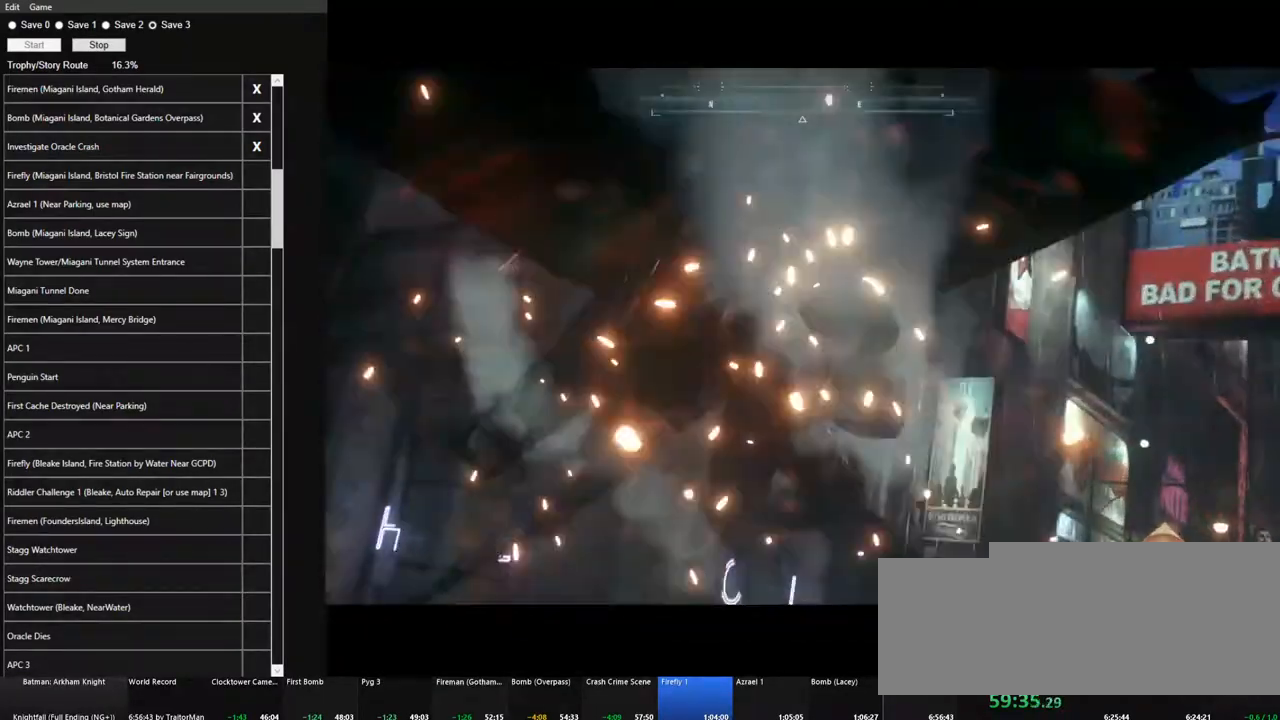
{"keys": [], "mouse": [], "mouse_move": "still", "events": [[84, "space", "down"], [134, "mouse_left", "down"], [134, "w", "up"], [167, "space", "up"], [217, "mouse_left", "up"], [267, "mouse_left", "down"], [317, "mouse_left", "up"], [417, "mouse_left", "down"], [500, "mouse_left", "up"]]}
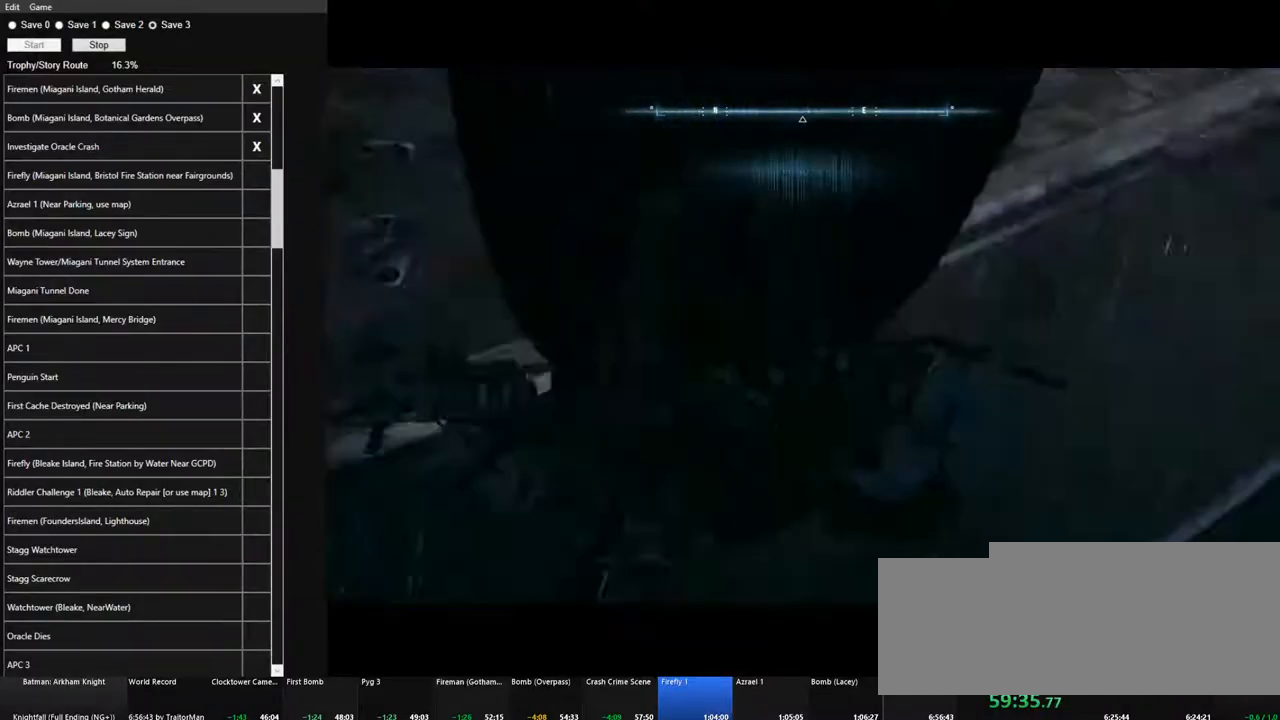
{"keys": [], "mouse": ["left"], "mouse_move": "still", "events": [[50, "mouse_left", "down"], [150, "mouse_left", "up"], [200, "mouse_left", "down"], [234, "mouse_left", "up"], [334, "mouse_left", "down"], [384, "mouse_left", "up"], [467, "mouse_left", "down"]]}
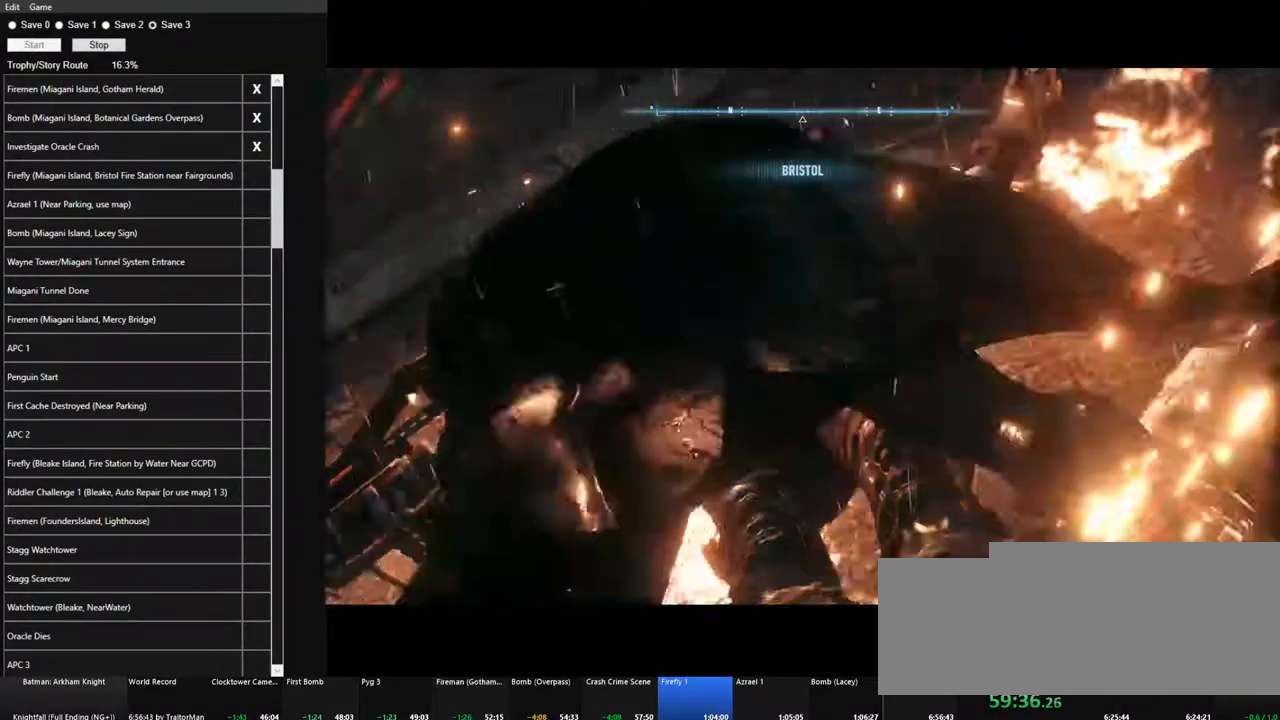
{"keys": [], "mouse": [], "mouse_move": "still", "events": [[17, "mouse_left", "up"], [117, "mouse_left", "down"], [167, "mouse_left", "up"], [250, "mouse_left", "down"], [300, "mouse_left", "up"], [400, "mouse_left", "down"], [434, "mouse_left", "up"]]}
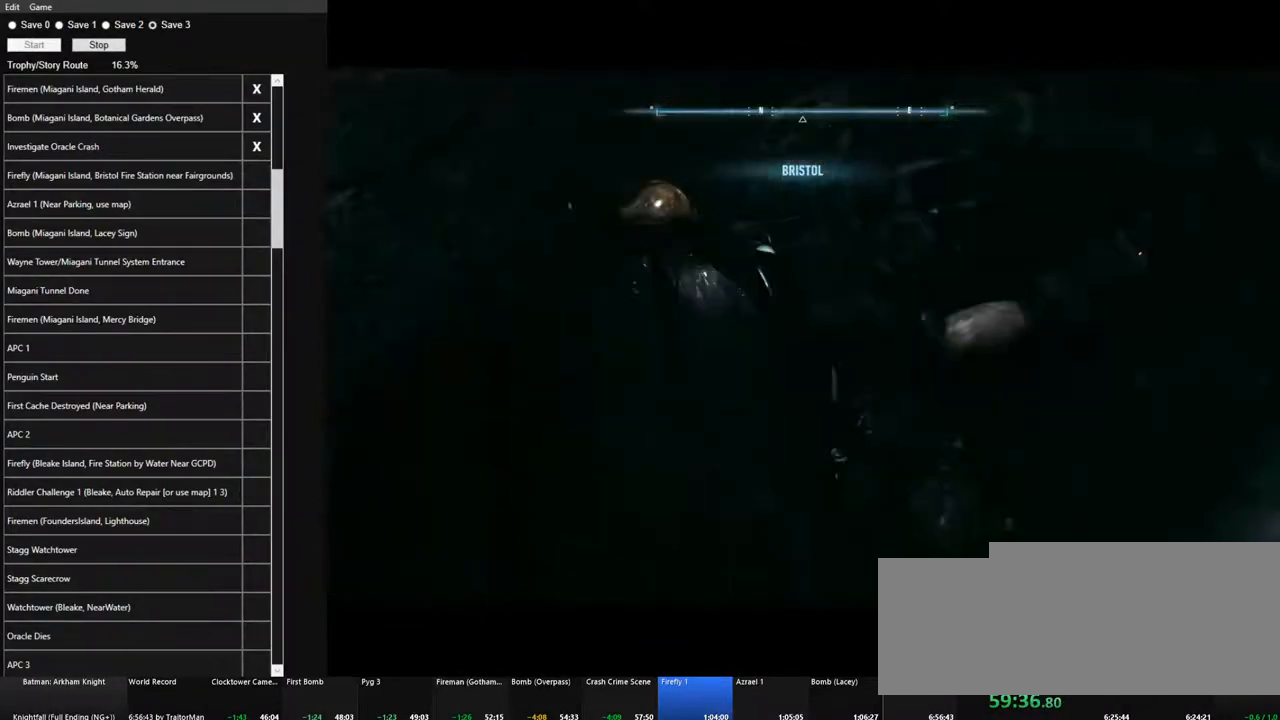
{"keys": [], "mouse": [], "mouse_move": "right", "events": [[34, "mouse_left", "down"], [84, "mouse_left", "up"], [167, "mouse_left", "down"], [267, "mouse_left", "up"], [317, "mouse_left", "down"], [367, "mouse_left", "up"], [450, "mouse_left", "down"], [500, "mouse_left", "up"]]}
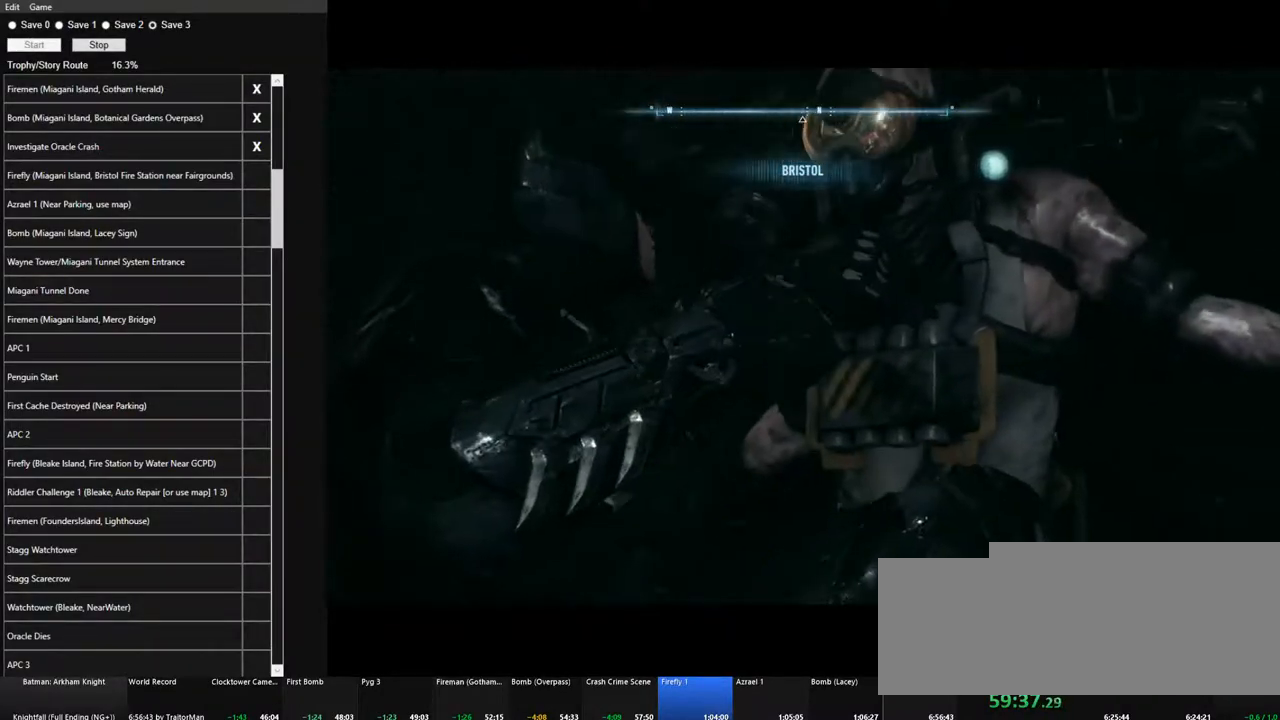
{"keys": [], "mouse": [], "mouse_move": "still", "events": [[100, "mouse_left", "down"], [184, "mouse_left", "up"], [234, "mouse_left", "down"], [334, "mouse_left", "up"], [384, "mouse_left", "down"], [467, "mouse_left", "up"]]}
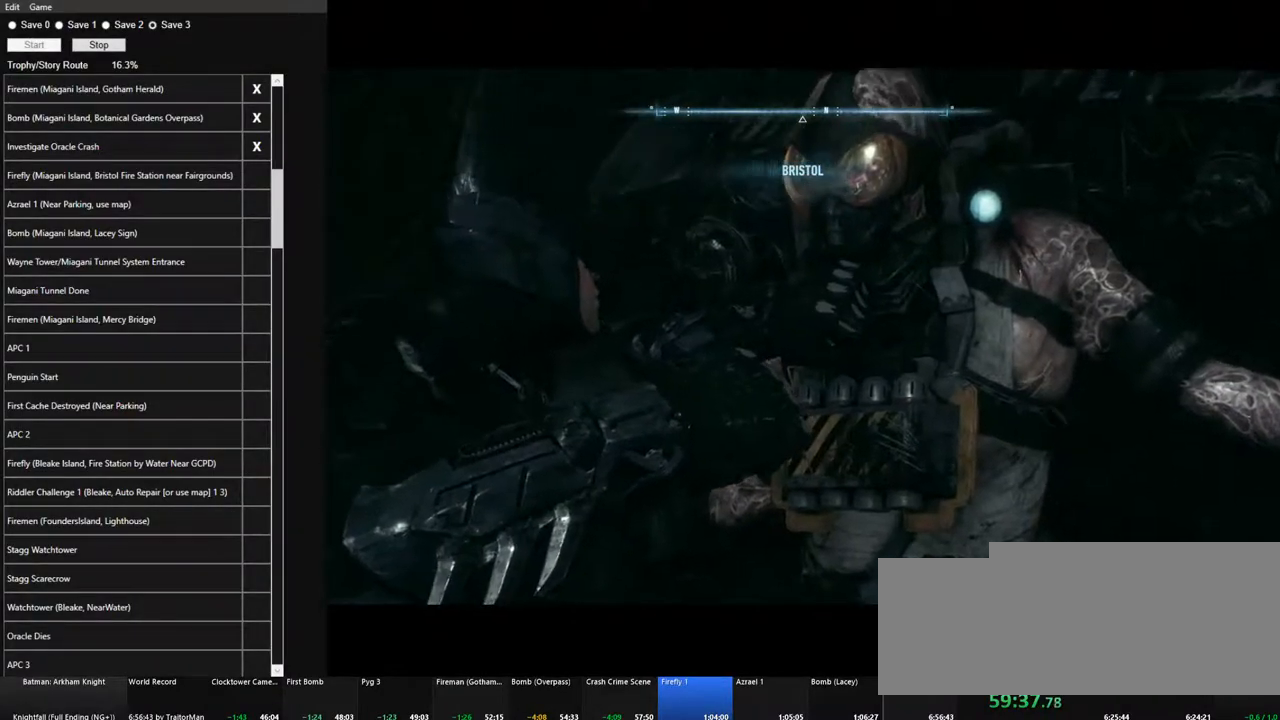
{"keys": [], "mouse": ["left"], "mouse_move": "still", "events": [[17, "mouse_left", "down"], [67, "mouse_left", "up"], [167, "mouse_left", "down"], [250, "mouse_left", "up"], [300, "mouse_left", "down"], [400, "mouse_left", "up"], [484, "mouse_left", "down"]]}
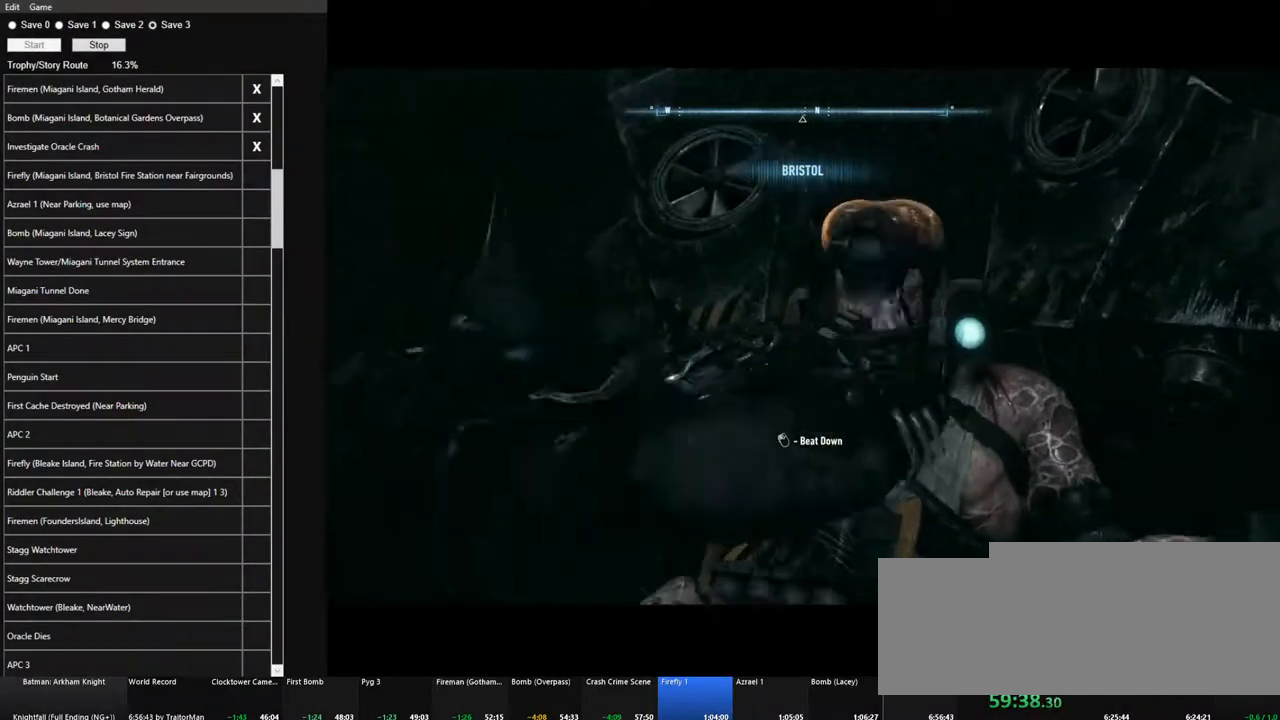
{"keys": [], "mouse": [], "mouse_move": "left", "events": [[34, "mouse_left", "up"], [84, "mouse_left", "down"], [184, "mouse_left", "up"], [267, "mouse_left", "down"], [317, "mouse_left", "up"], [417, "mouse_left", "down"], [450, "mouse_left", "up"]]}
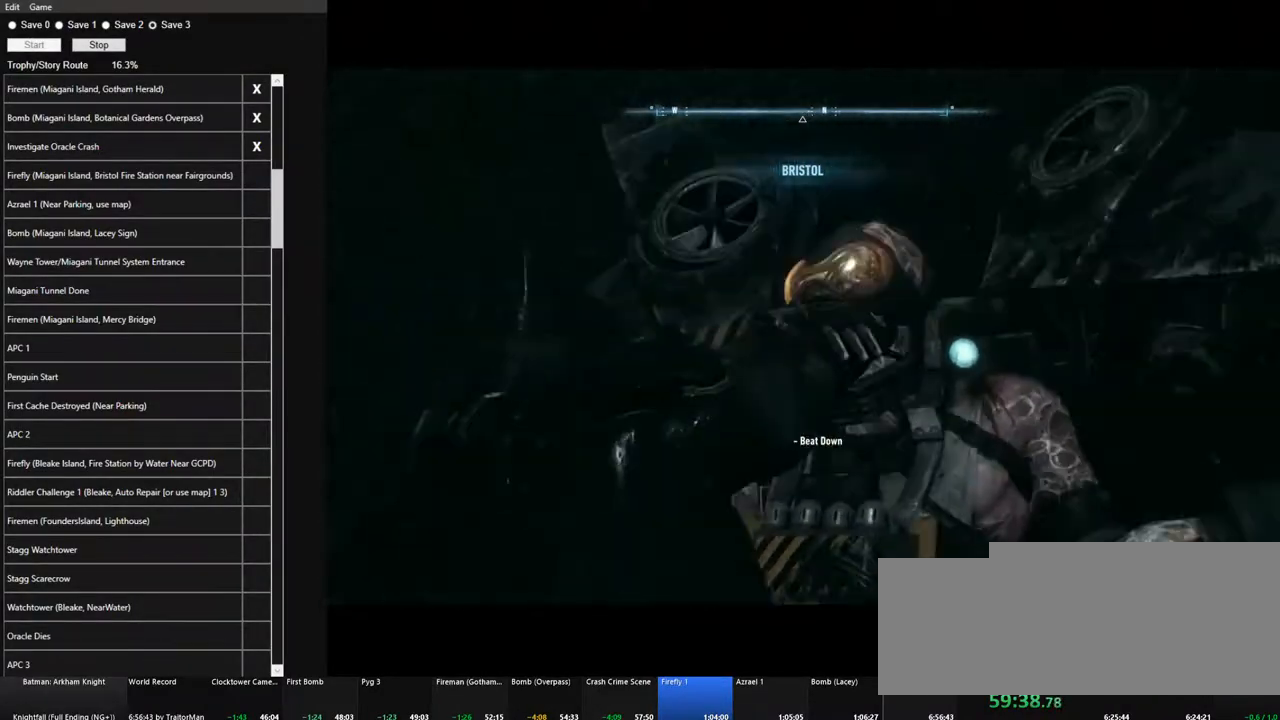
{"keys": [], "mouse": ["left"], "mouse_move": "still", "events": [[50, "mouse_left", "down"], [100, "mouse_left", "up"], [150, "mouse_left", "down"], [234, "mouse_left", "up"], [334, "mouse_left", "down"], [417, "mouse_left", "up"], [467, "mouse_left", "down"]]}
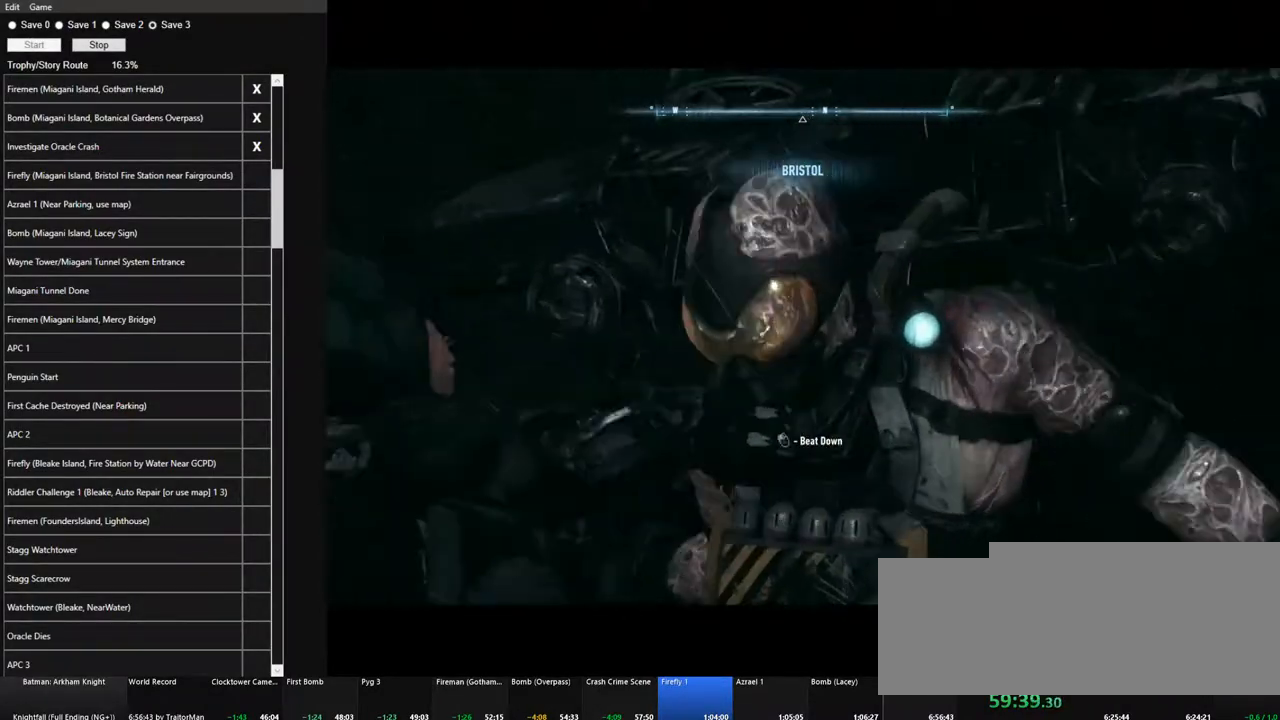
{"keys": [], "mouse": [], "mouse_move": "still", "events": [[17, "mouse_left", "up"], [67, "mouse_left", "down"], [167, "mouse_left", "up"], [250, "mouse_left", "down"], [350, "mouse_left", "up"], [400, "mouse_left", "down"], [484, "mouse_left", "up"]]}
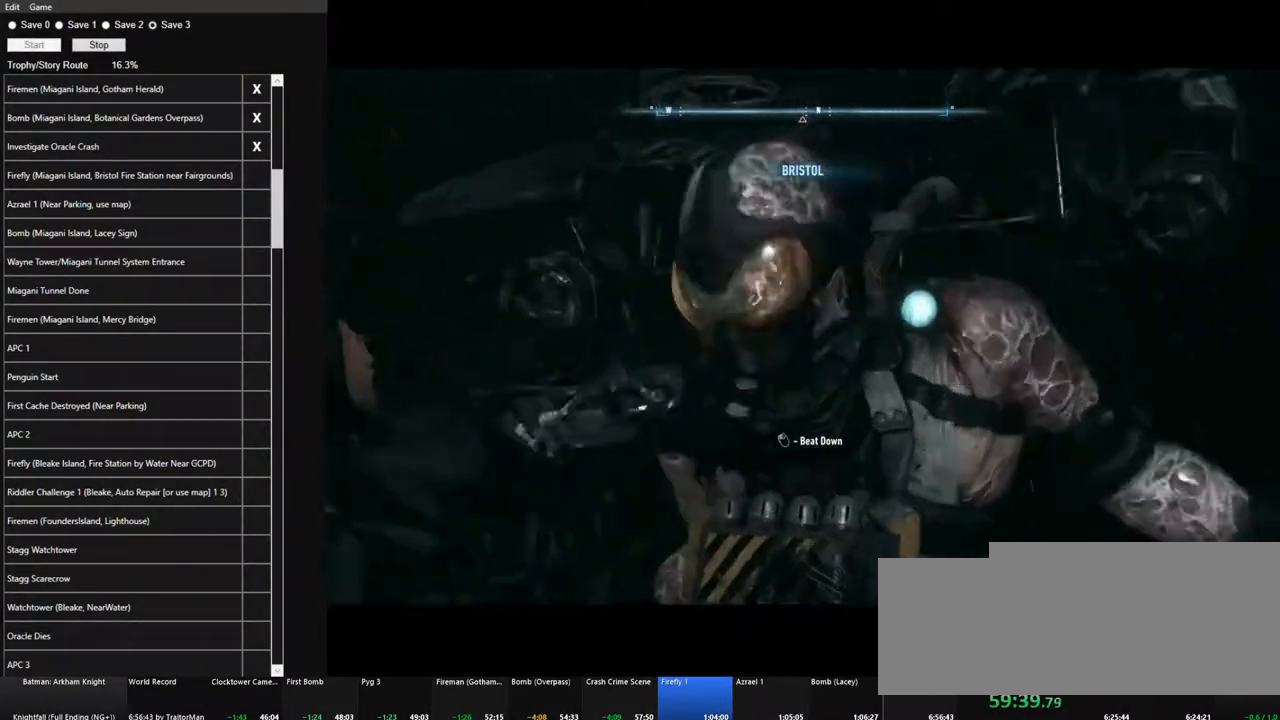
{"keys": [], "mouse": ["left"], "mouse_move": "still", "events": [[34, "mouse_left", "down"], [134, "mouse_left", "up"], [167, "mouse_left", "down"], [267, "mouse_left", "up"], [317, "mouse_left", "down"], [417, "mouse_left", "up"], [450, "mouse_left", "down"]]}
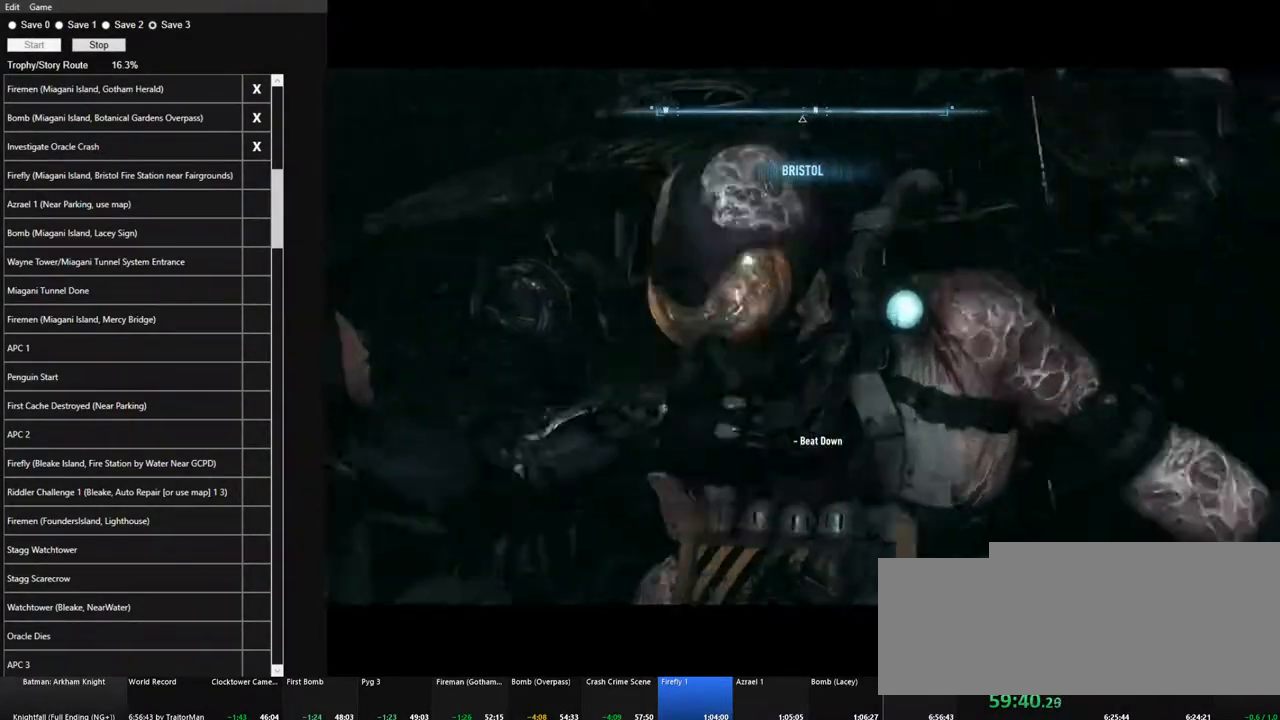
{"keys": [], "mouse": [], "mouse_move": "up-left", "events": [[50, "mouse_left", "up"], [100, "mouse_left", "down"], [184, "mouse_left", "up"], [284, "mouse_left", "down"], [334, "mouse_left", "up"], [417, "mouse_left", "down"], [467, "mouse_left", "up"]]}
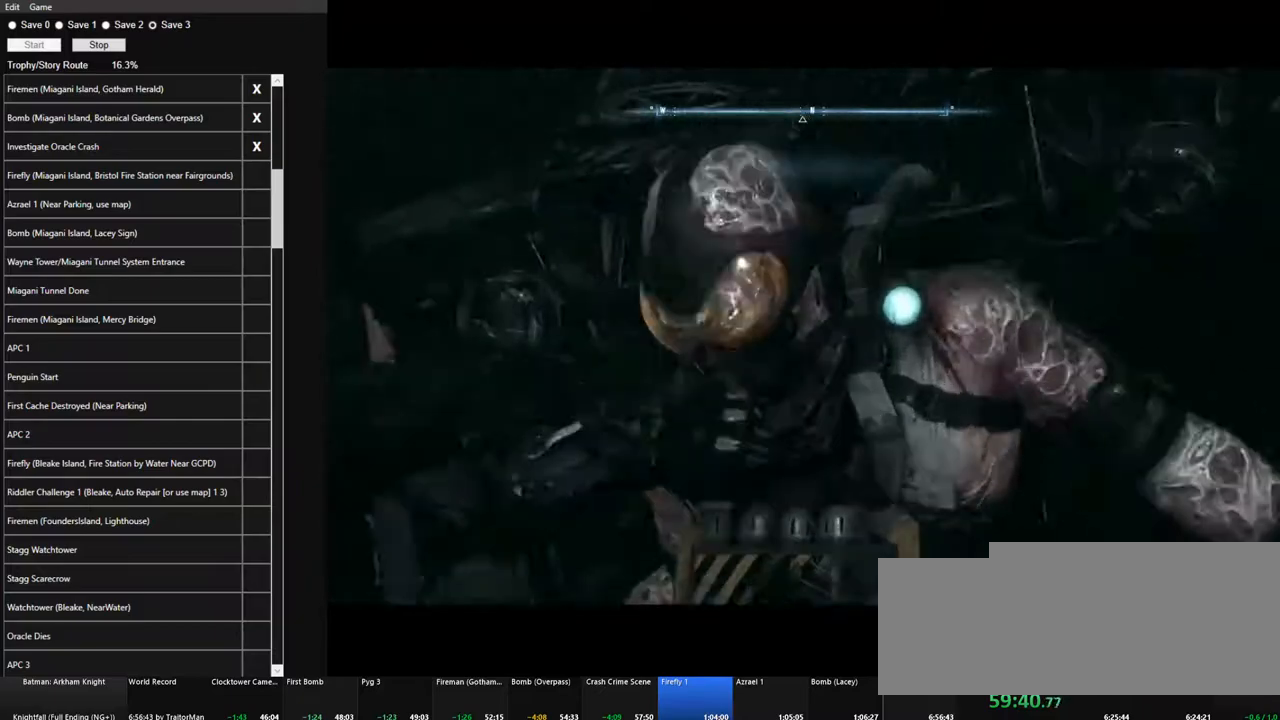
{"keys": [], "mouse": ["left"], "mouse_move": "down-left", "events": [[67, "mouse_left", "down"], [167, "mouse_left", "up"], [200, "mouse_left", "down"], [300, "mouse_left", "up"], [350, "mouse_left", "down"], [434, "mouse_left", "up"], [484, "mouse_left", "down"]]}
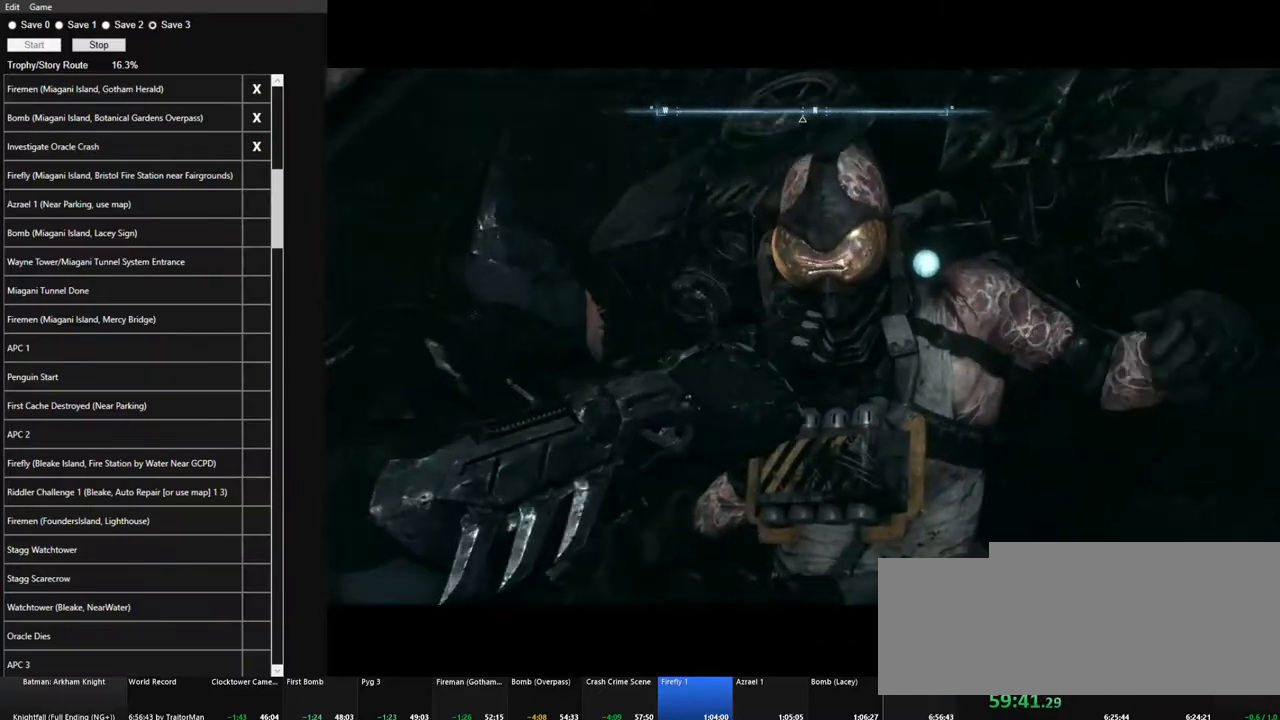
{"keys": [], "mouse": [], "mouse_move": "down-left", "events": [[84, "mouse_left", "up"], [134, "mouse_left", "down"], [217, "mouse_left", "up"], [267, "mouse_left", "down"], [367, "mouse_left", "up"], [417, "mouse_left", "down"], [500, "mouse_left", "up"]]}
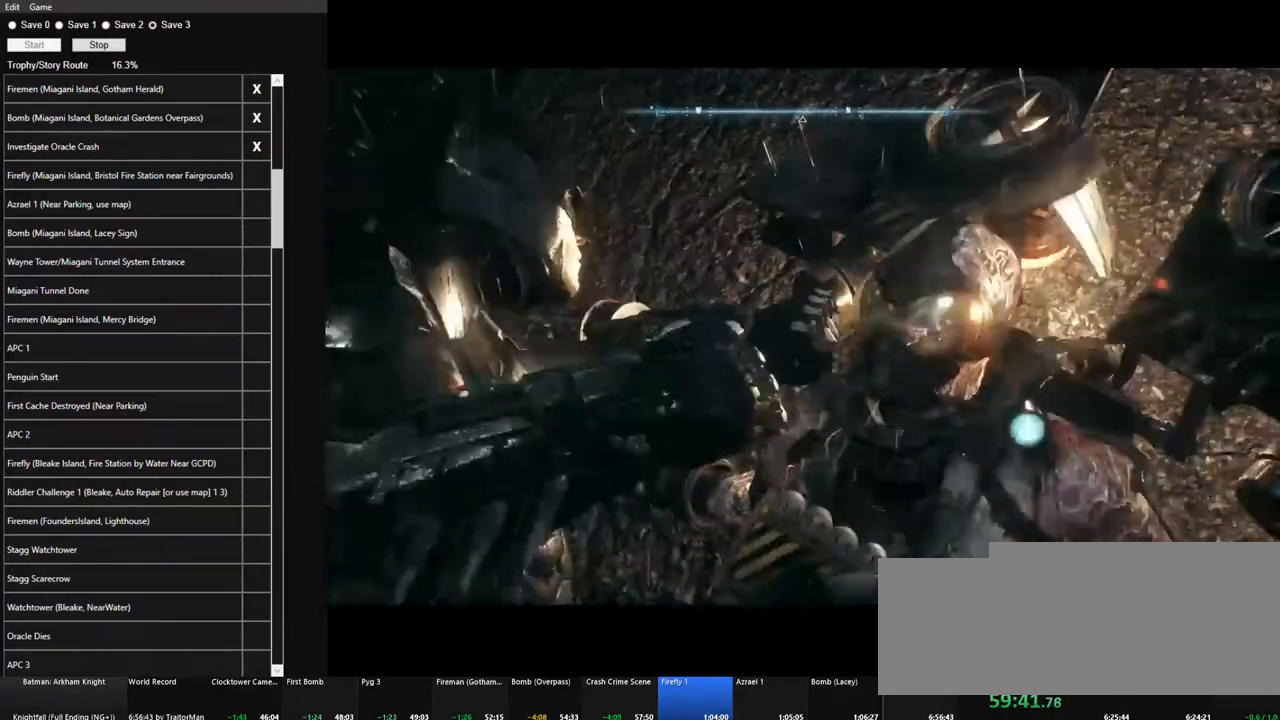
{"keys": [], "mouse": ["left"], "mouse_move": "still", "events": [[50, "mouse_left", "down"], [150, "mouse_left", "up"], [184, "mouse_left", "down"], [284, "mouse_left", "up"], [334, "mouse_left", "down"], [417, "mouse_left", "up"], [467, "mouse_left", "down"]]}
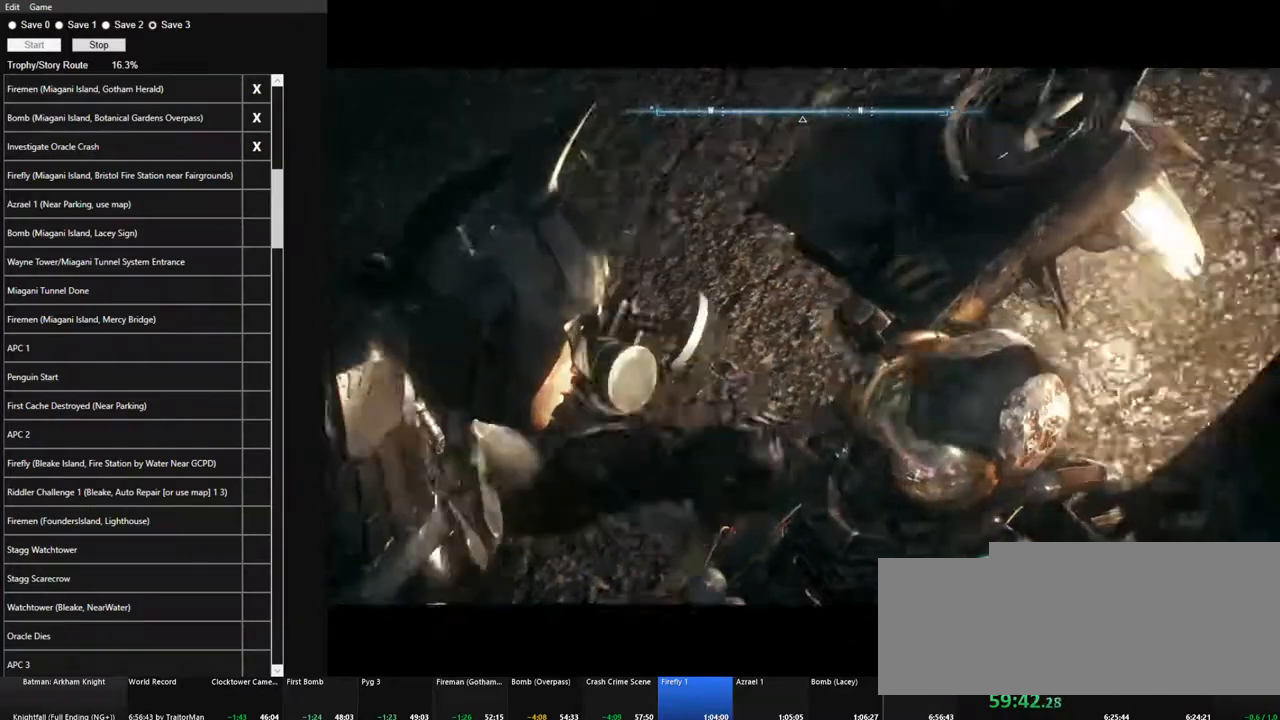
{"keys": [], "mouse": [], "mouse_move": "still", "events": [[67, "mouse_left", "up"], [117, "mouse_left", "down"], [350, "mouse_left", "up"]]}
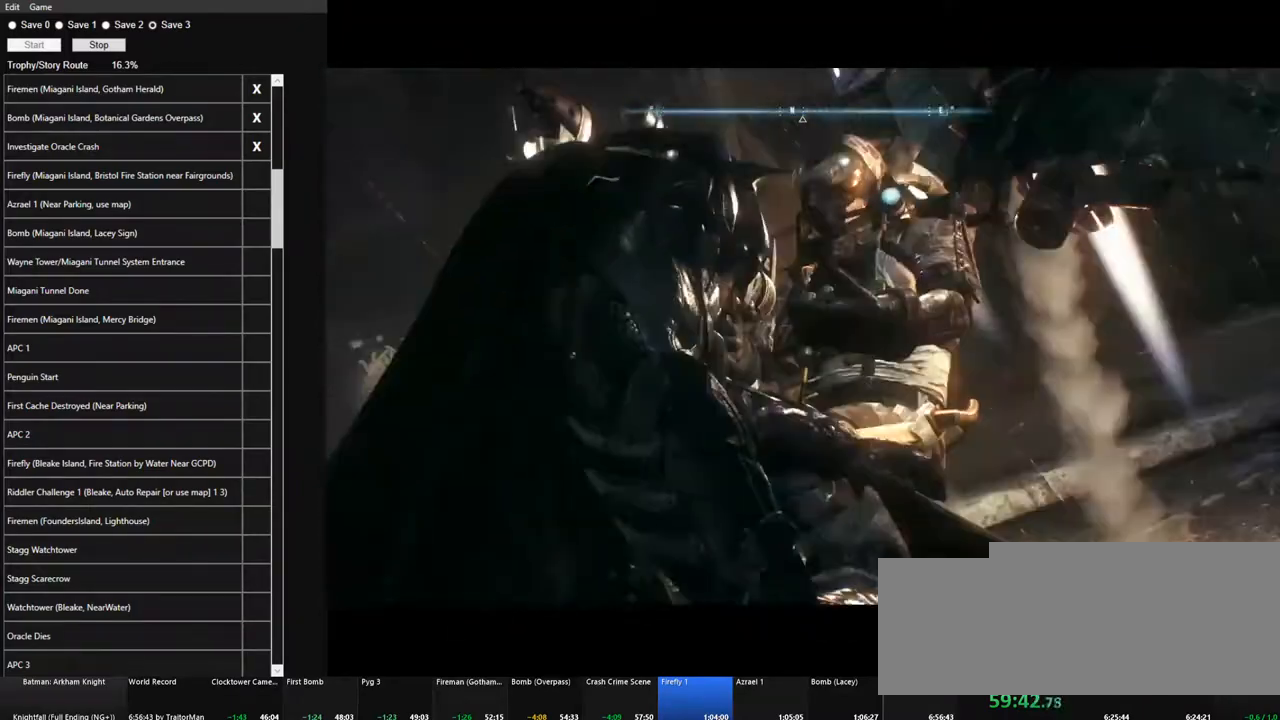
{"keys": [], "mouse": [], "mouse_move": "still", "events": []}
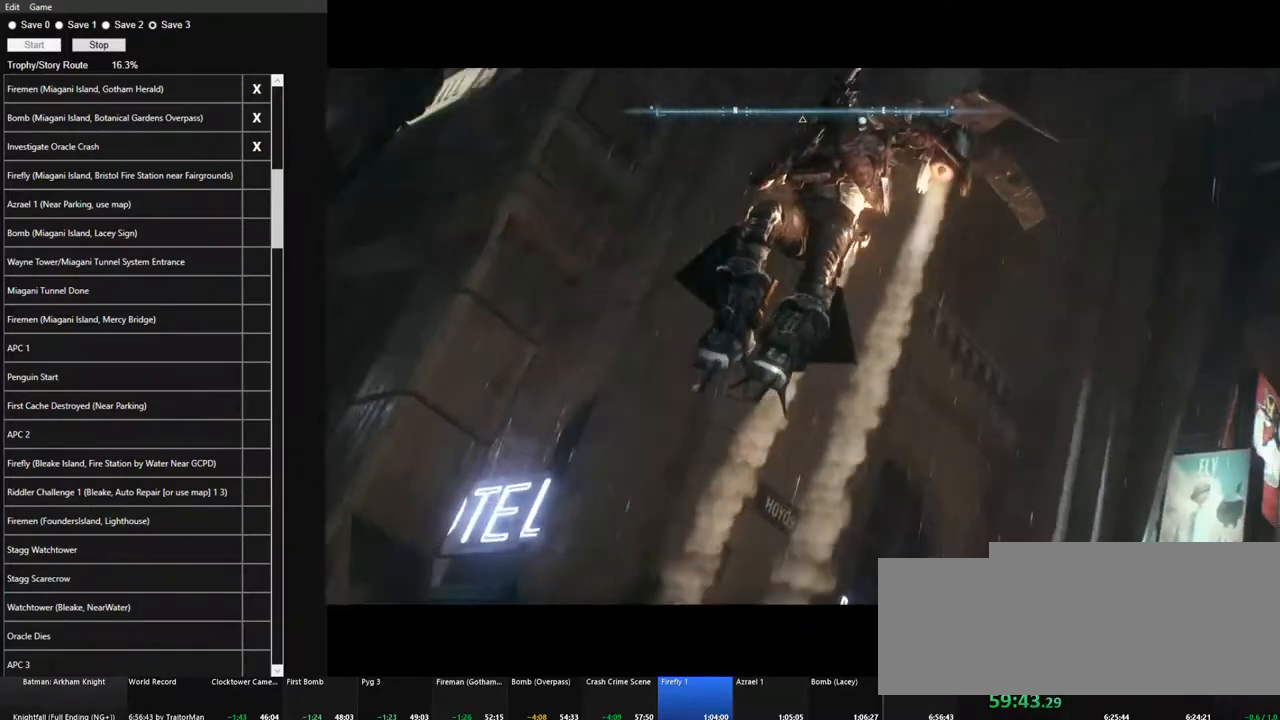
{"keys": [], "mouse": [], "mouse_move": "still", "events": []}
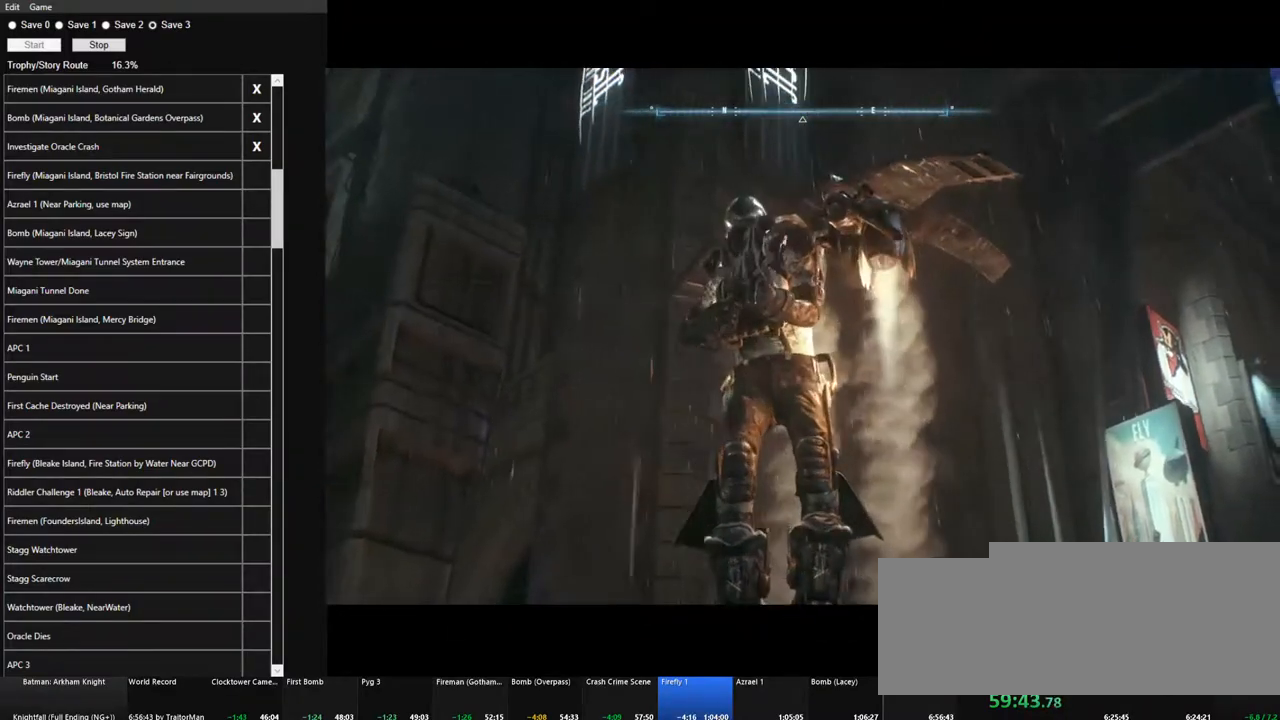
{"keys": [], "mouse": [], "mouse_move": "still", "events": []}
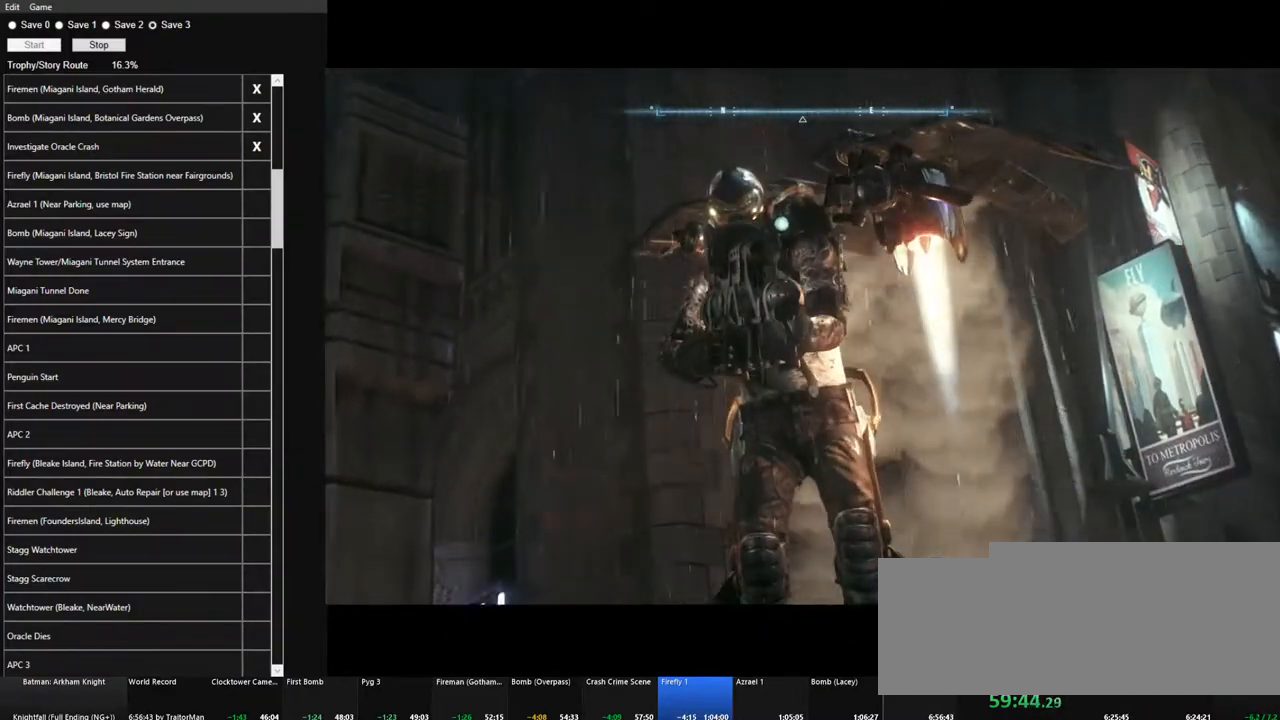
{"keys": [], "mouse": [], "mouse_move": "still", "events": []}
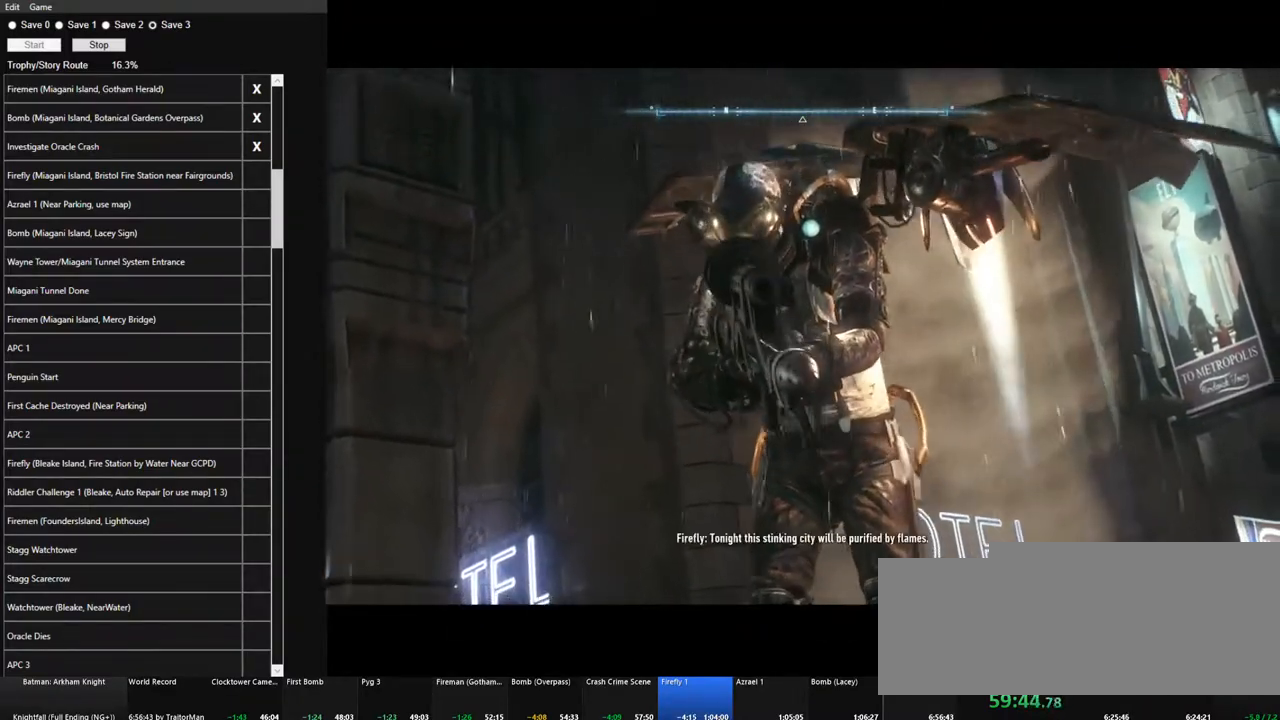
{"keys": [], "mouse": [], "mouse_move": "up", "events": []}
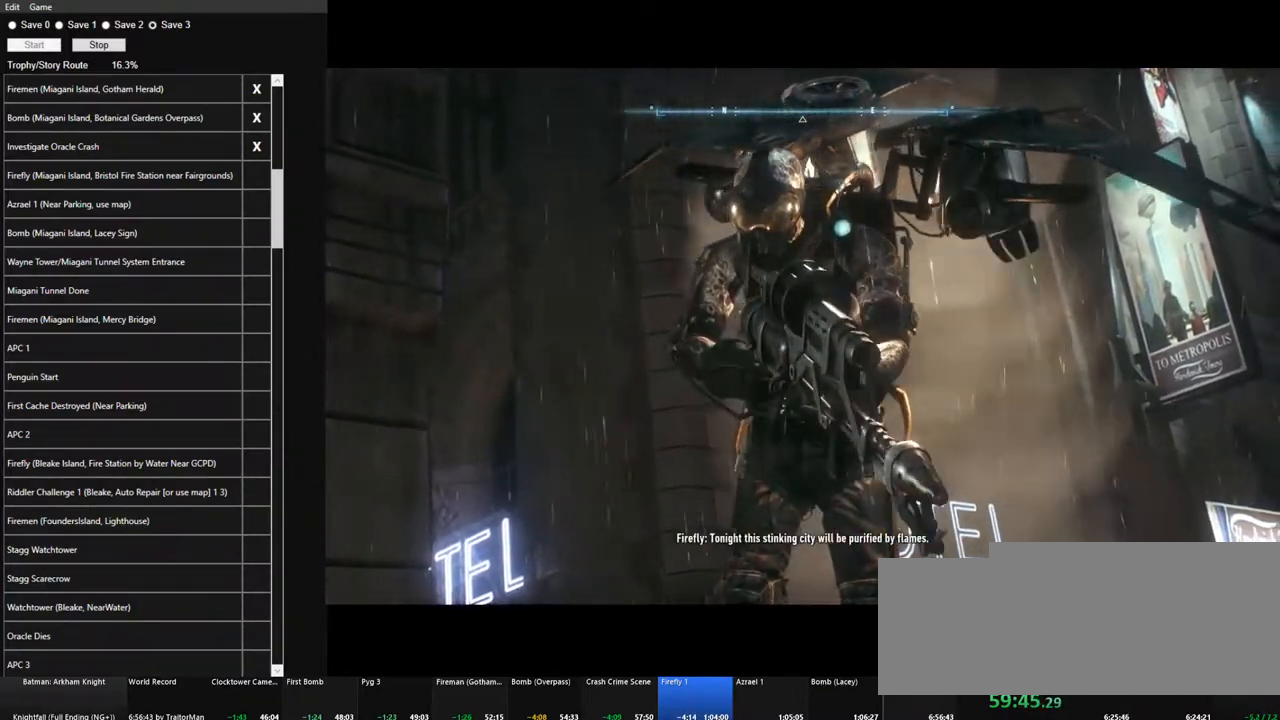
{"keys": [], "mouse": [], "mouse_move": "still", "events": []}
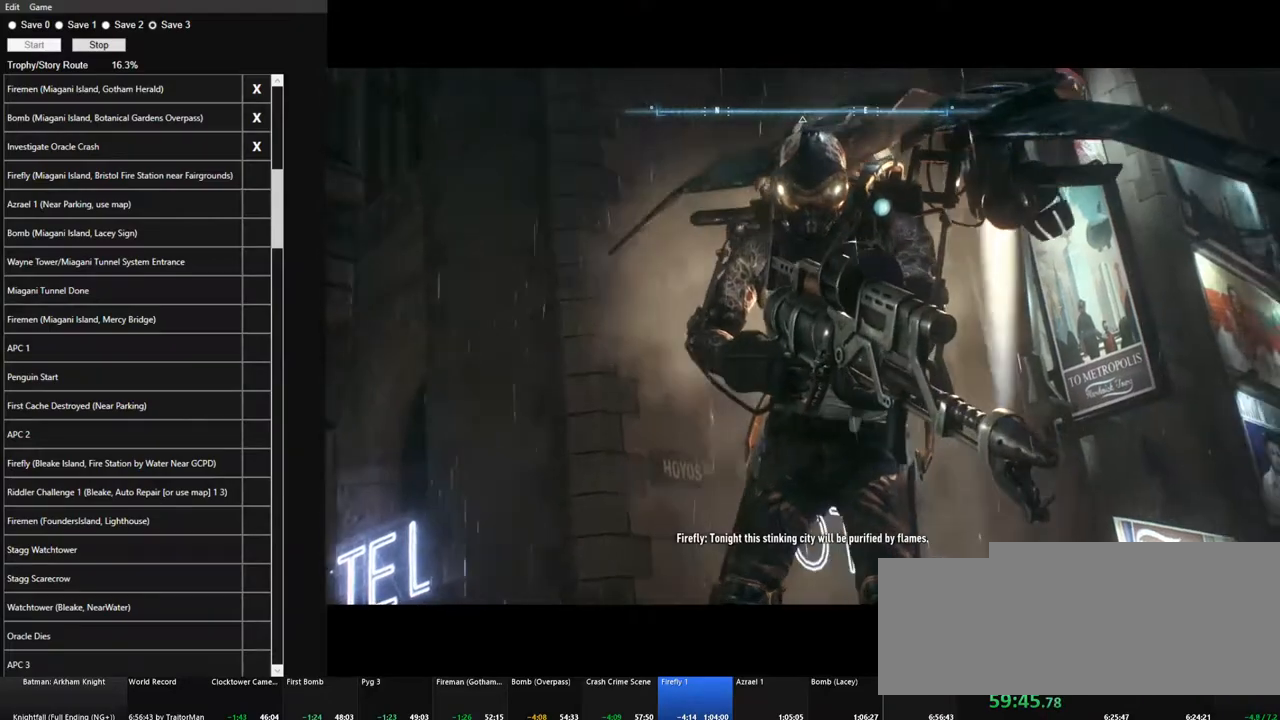
{"keys": [], "mouse": [], "mouse_move": "still", "events": []}
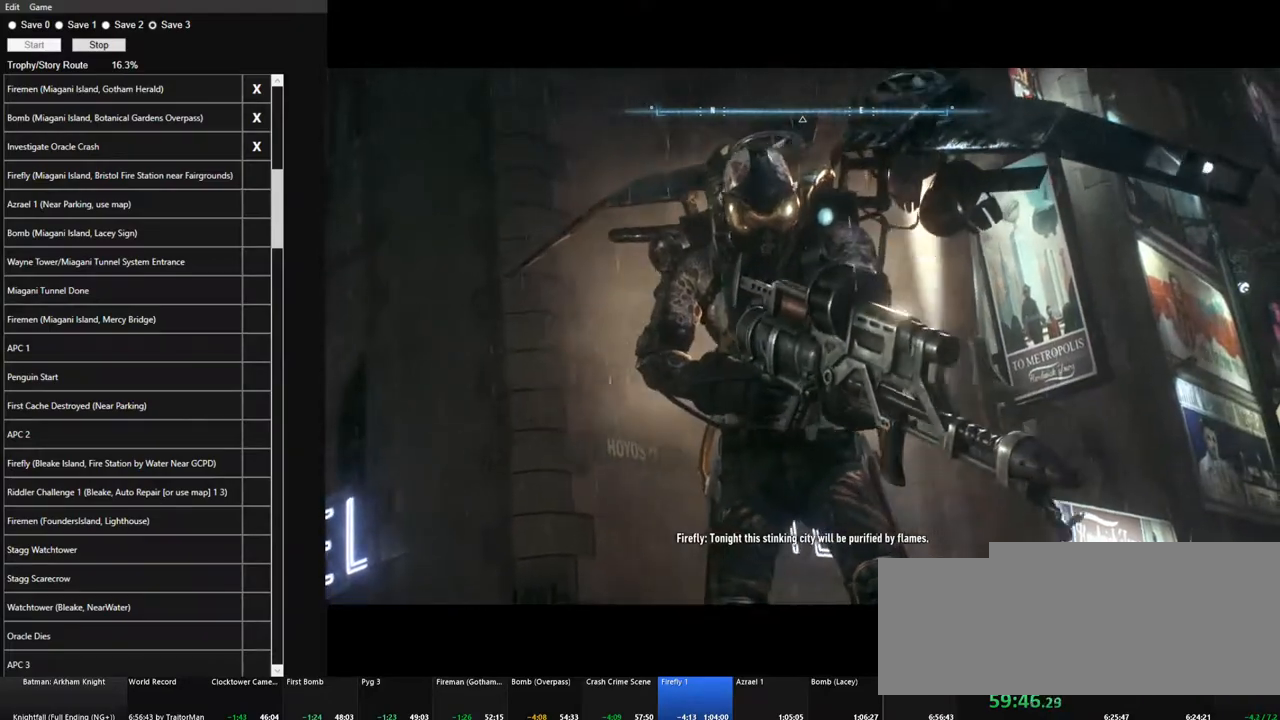
{"keys": [], "mouse": [], "mouse_move": "still", "events": []}